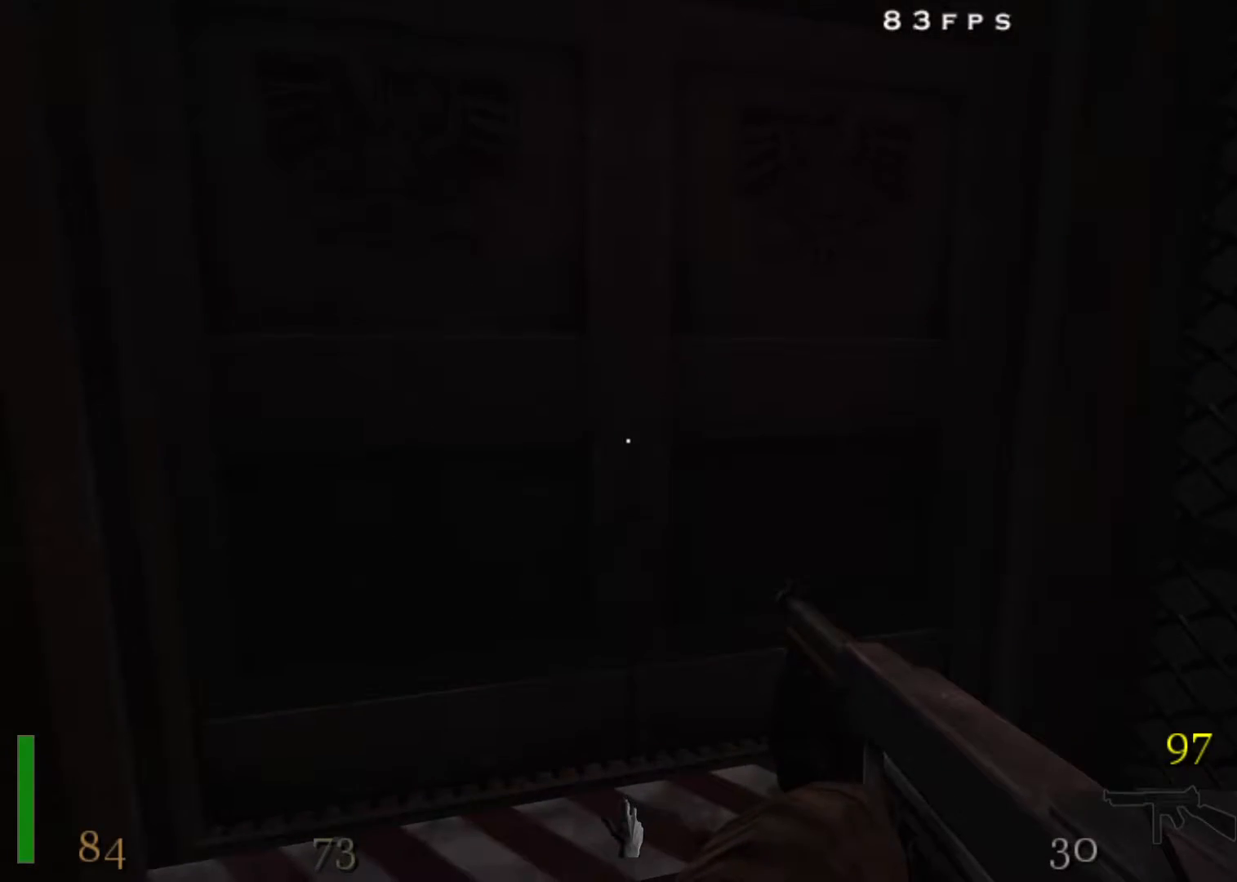
Gameplay with keyboard and mouse; each line is a JSON object with the keys and mouse buttons held at the frame after it. "events" lists presses ("down") and releases ("up") of "1", "2", "3", "4", "5", "a", "alt", "c", "ctrl", "d", "e", "f", "q", "r", "s", "shift", "space", "tab", "v", "w", "x", "z", "mouse_left", "mouse_middle", "mouse_right", "mouse_wheel_up" and "mouse_wheel_down" between this image and that frame as [ms after this image, input, new state], when the widget could be followed in between. "mouse_left", "mouse_middle", "mouse_right", "mouse_wheel_up", "mouse_wheel_down" = the "left", "middle", "right", "wheel_up", "wheel_down" buttons of the "mouse" list. No other keys are recorded. Mouse movement is not recorded.
{"keys": ["w"], "mouse": [], "events": [[300, "w", "down"]]}
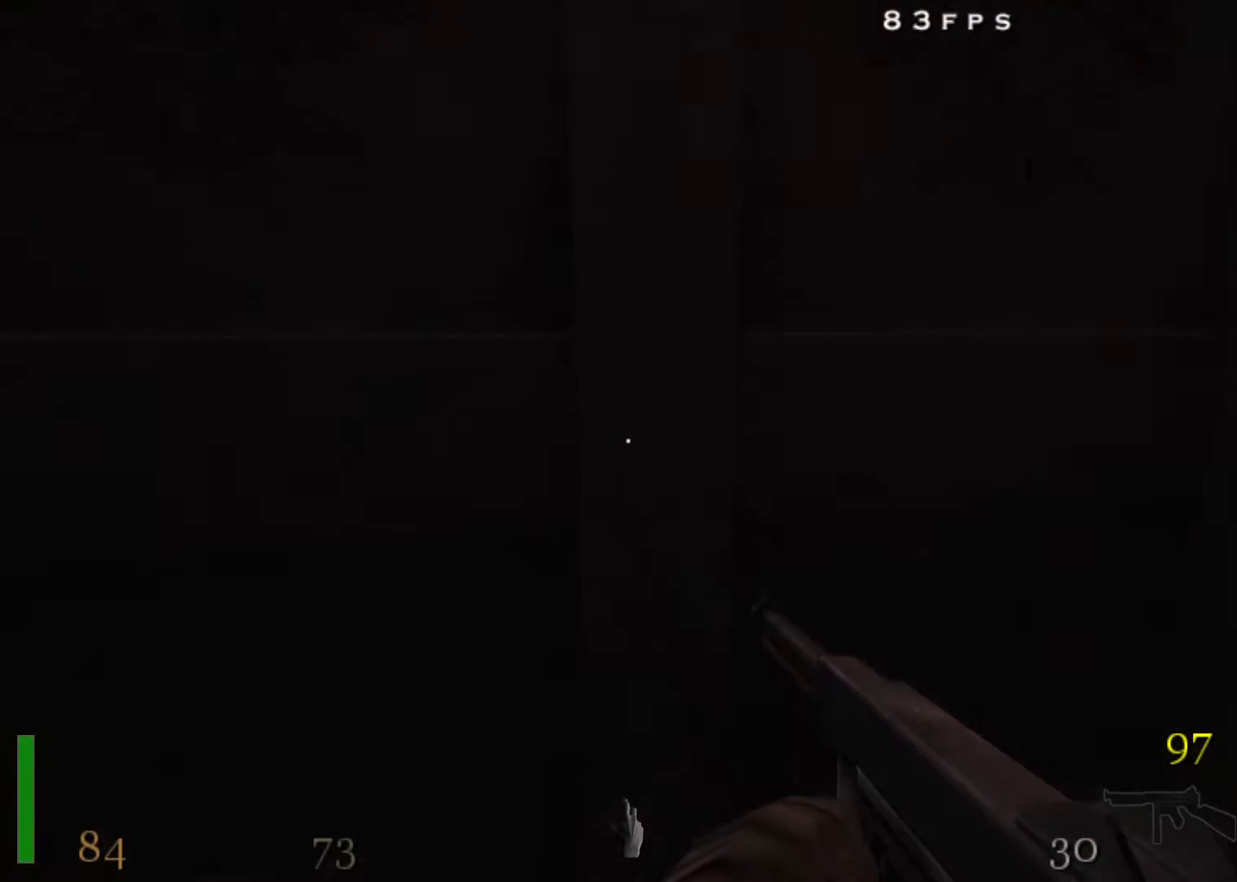
{"keys": ["shift", "w"], "mouse": [], "events": [[33, "w", "up"], [217, "shift", "down"], [217, "w", "down"]]}
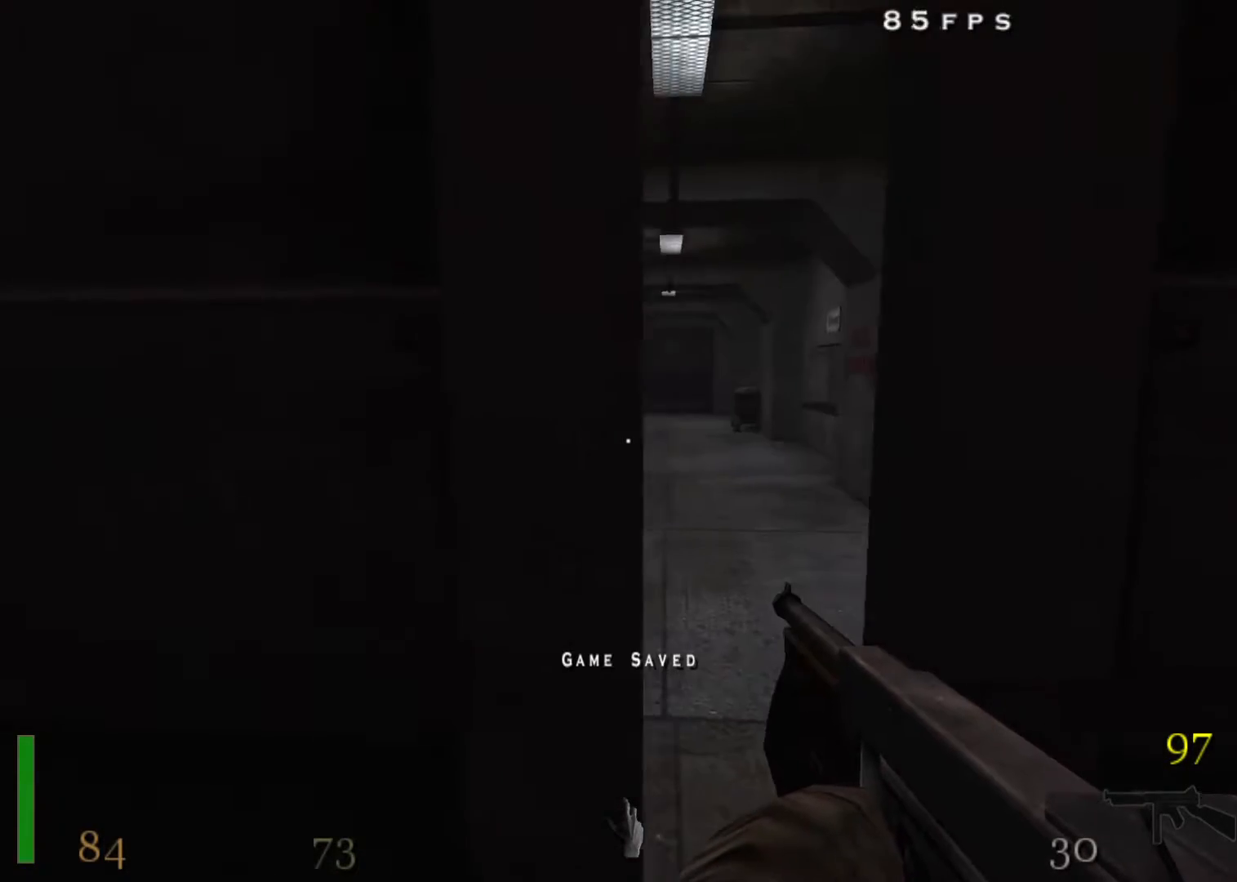
{"keys": ["shift", "w"], "mouse": [], "events": []}
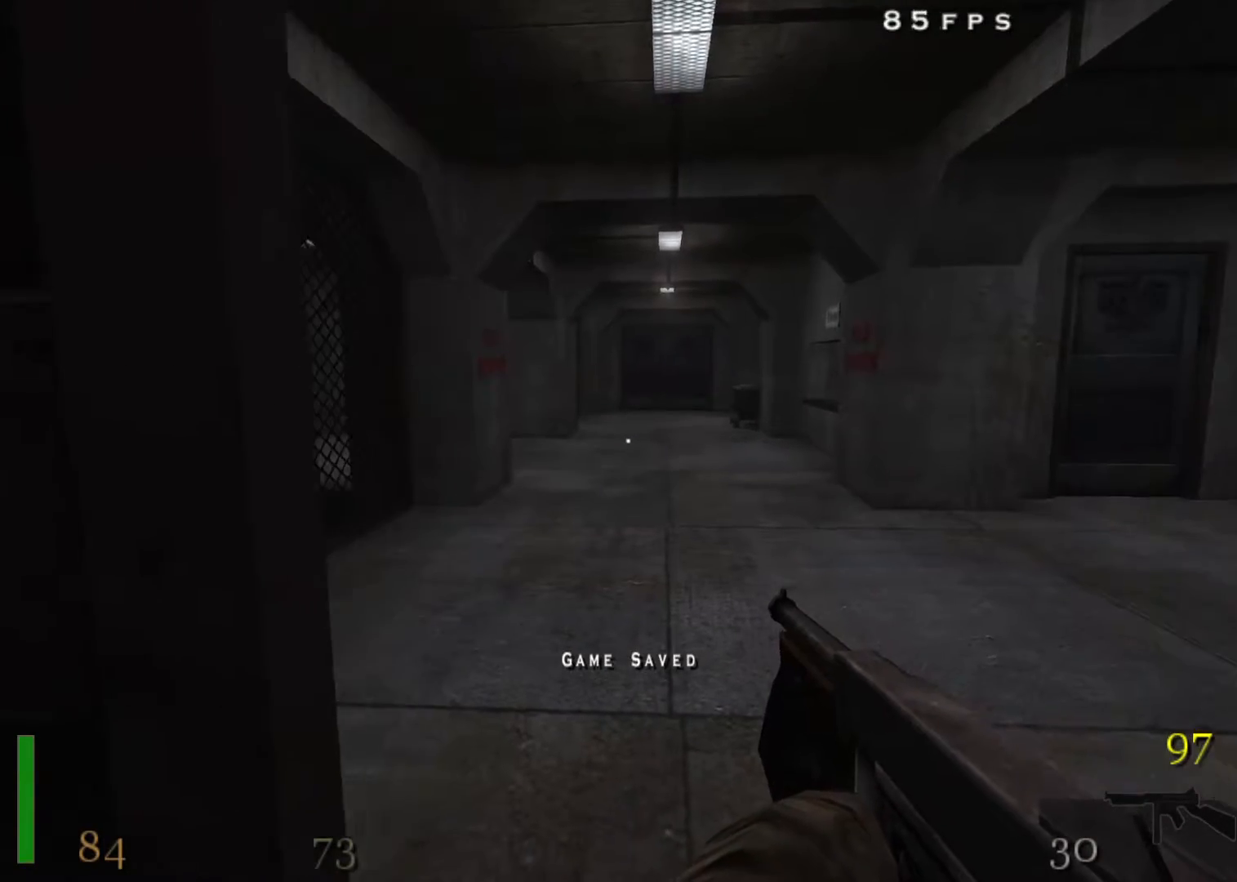
{"keys": ["d", "shift", "space", "w"], "mouse": [], "events": [[383, "d", "down"], [483, "space", "down"]]}
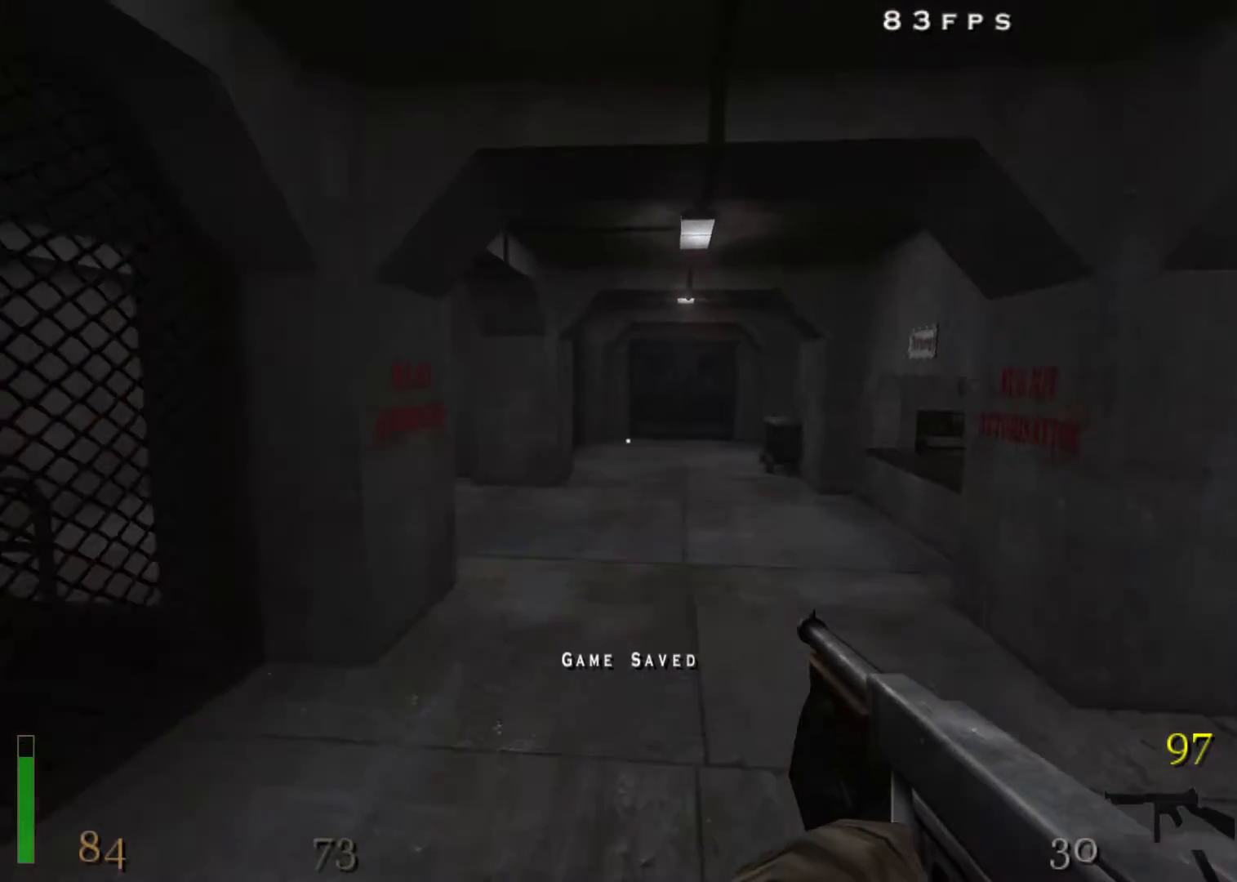
{"keys": ["a", "shift", "w"], "mouse": [], "events": [[17, "space", "up"], [350, "a", "down"], [400, "d", "up"]]}
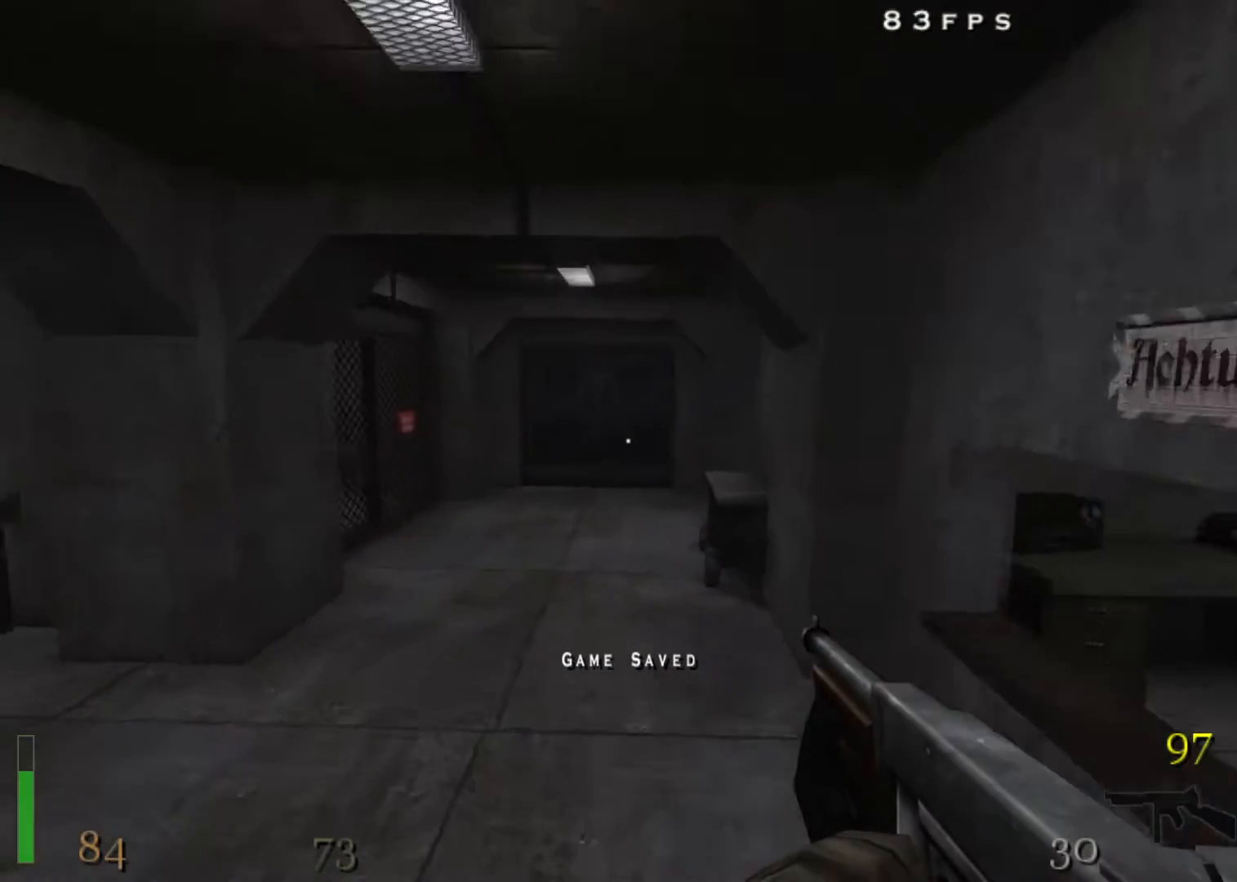
{"keys": ["a", "shift", "w"], "mouse": ["right"], "events": [[83, "space", "down"], [267, "mouse_right", "down"], [267, "space", "up"]]}
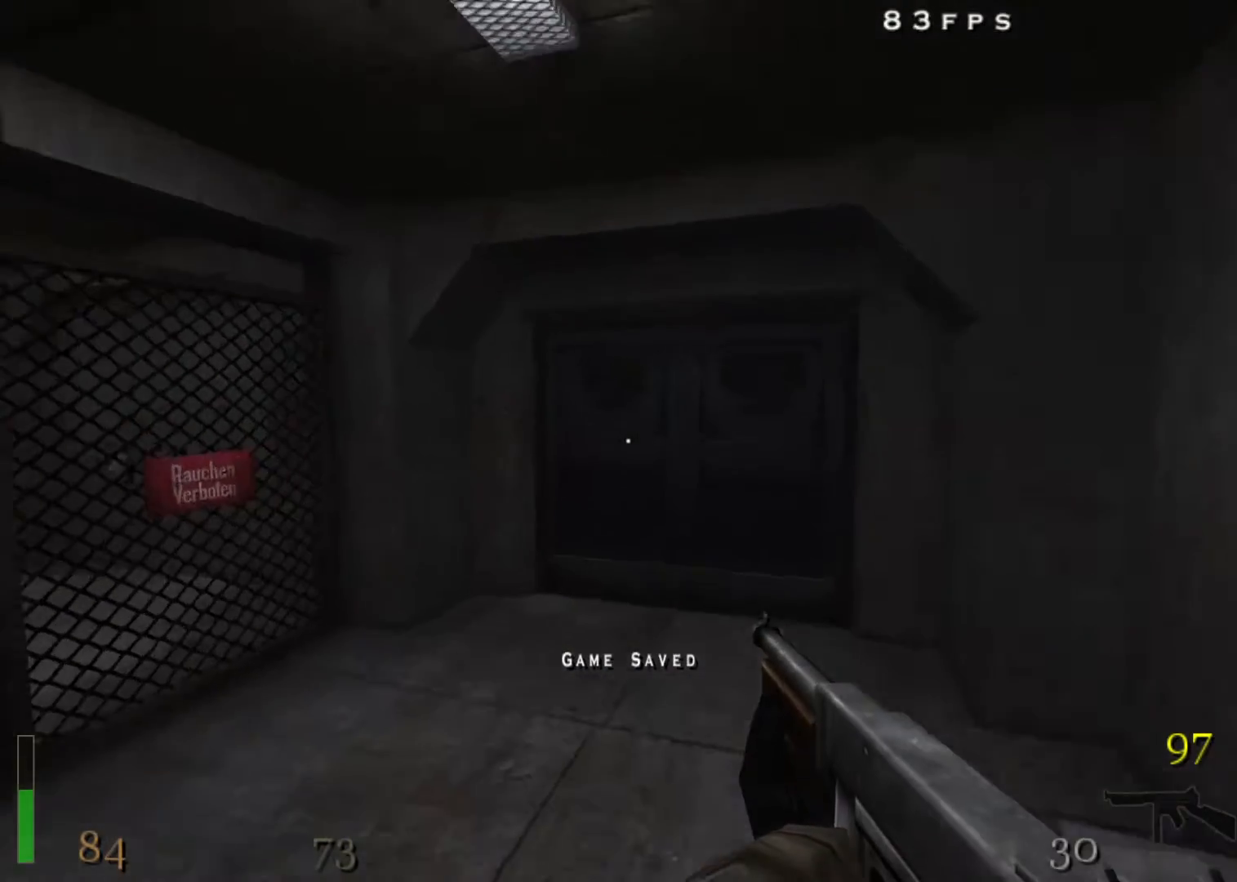
{"keys": ["w", "x"], "mouse": [], "events": [[283, "mouse_right", "up"], [333, "shift", "up"], [383, "a", "up"], [383, "x", "down"]]}
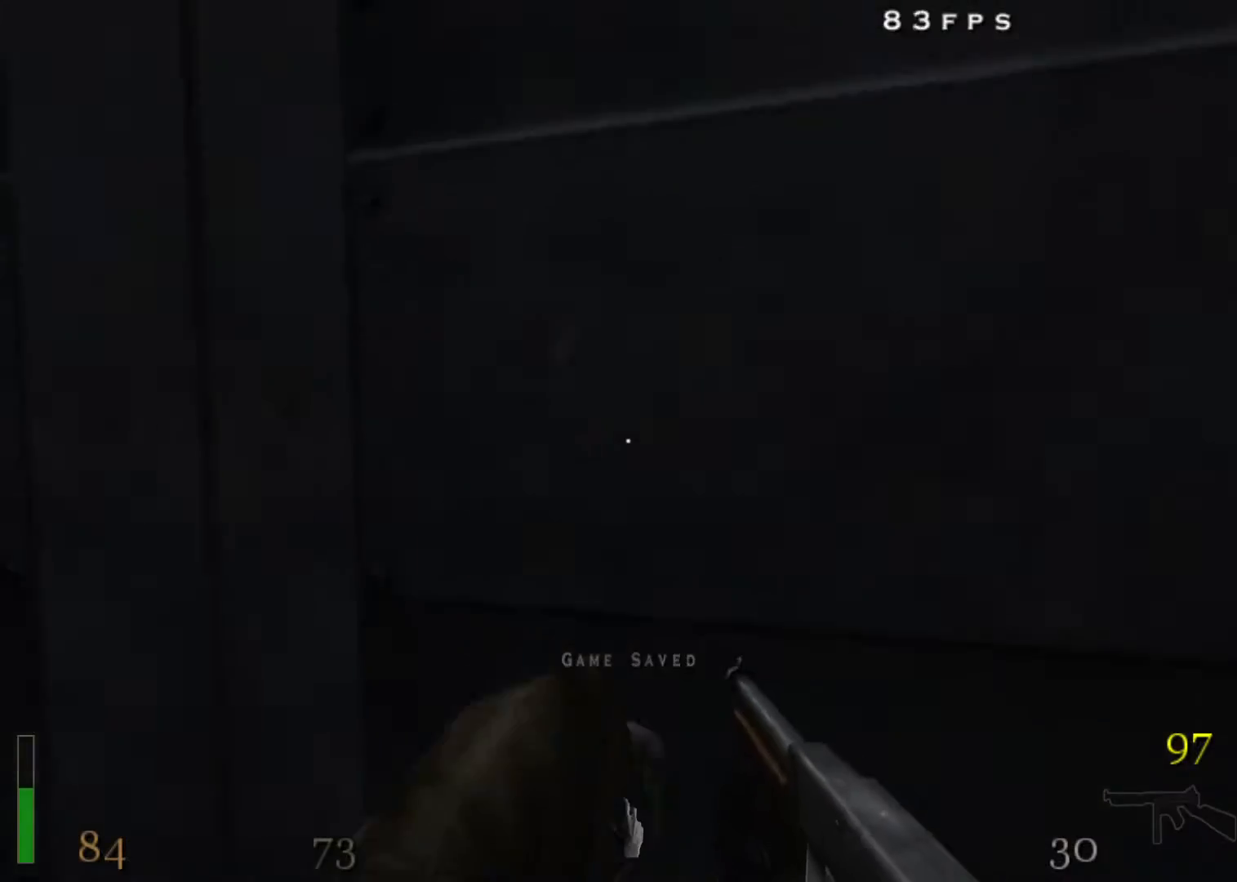
{"keys": ["shift", "w"], "mouse": ["left"], "events": [[17, "shift", "down"], [17, "x", "up"], [67, "mouse_left", "down"]]}
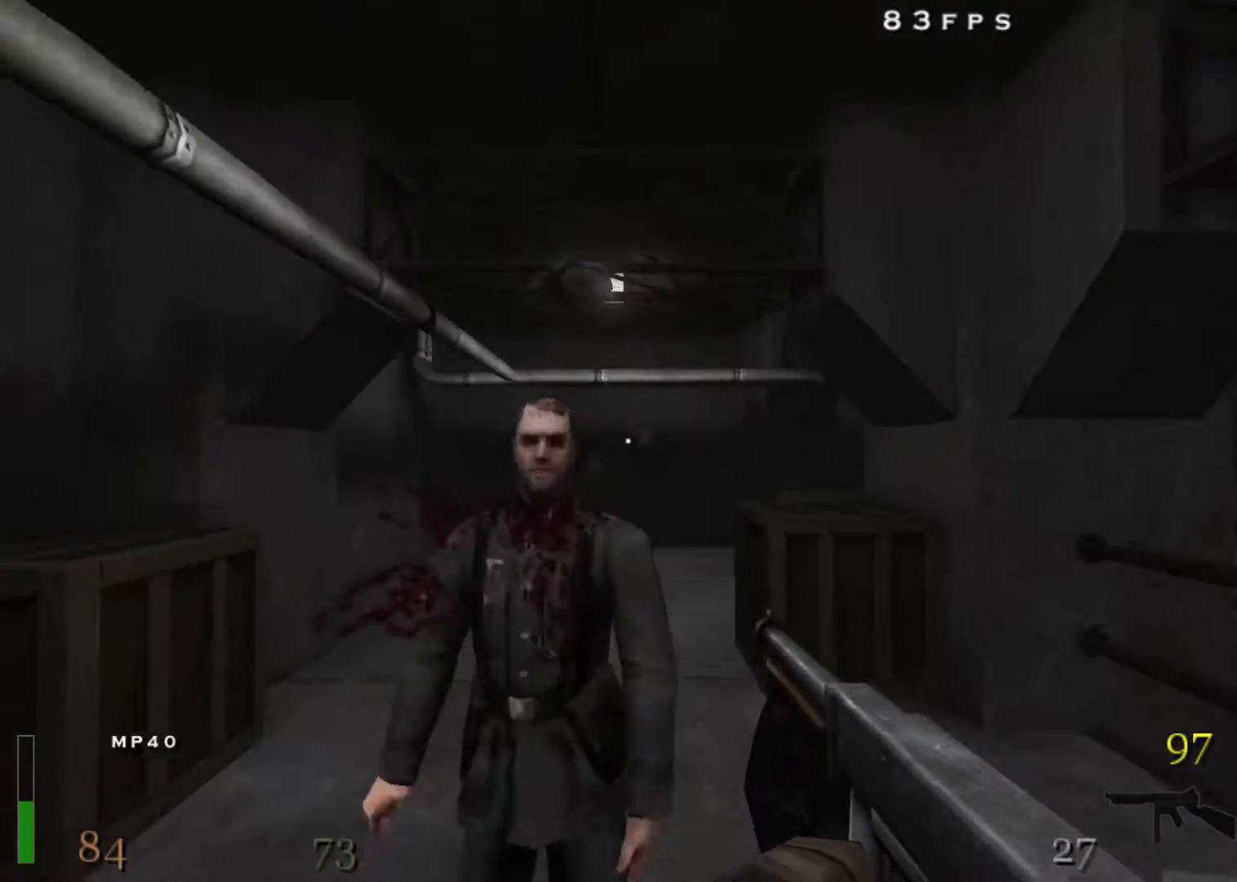
{"keys": ["shift", "w"], "mouse": [], "events": [[133, "a", "down"], [133, "mouse_left", "up"], [217, "a", "up"]]}
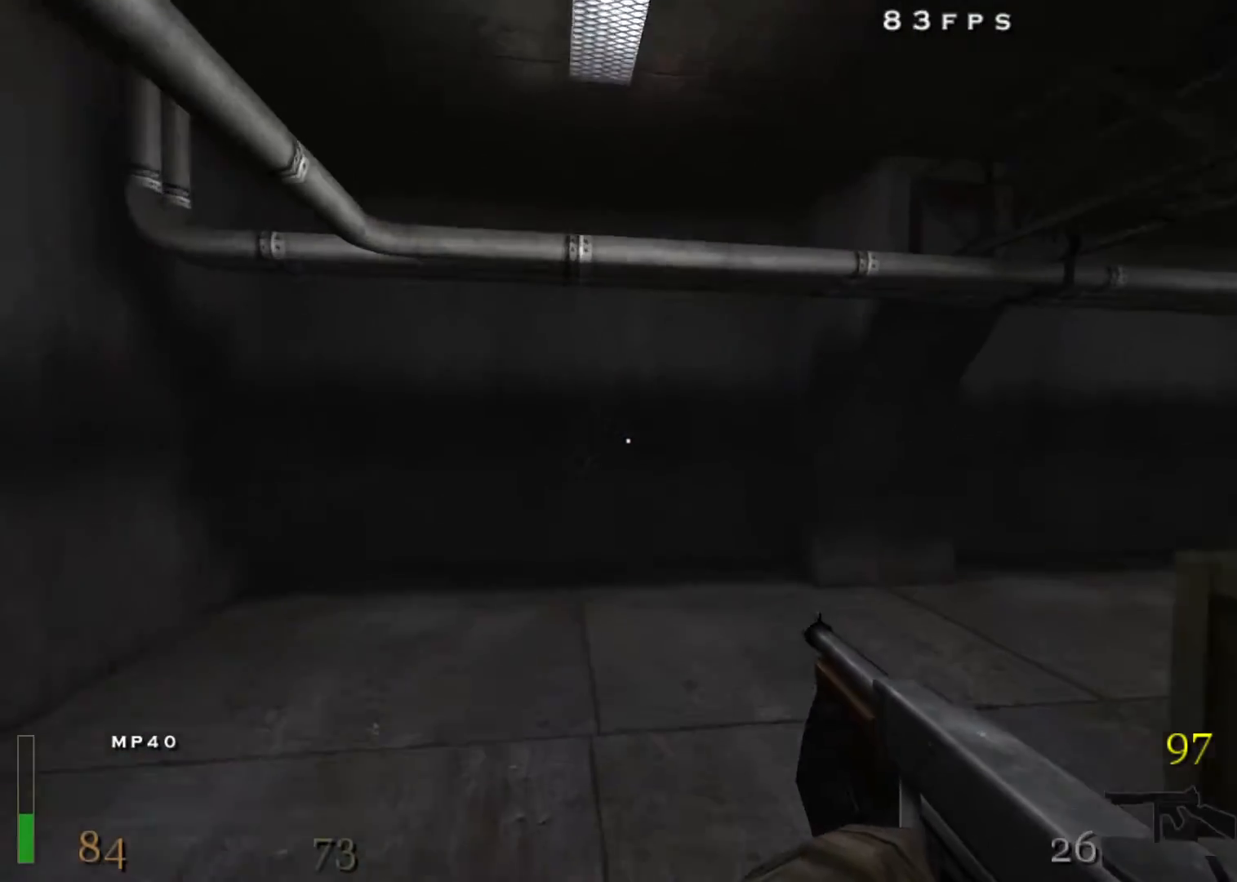
{"keys": ["d", "shift", "space", "w"], "mouse": ["right"], "events": [[150, "d", "down"], [433, "space", "down"], [467, "mouse_right", "down"]]}
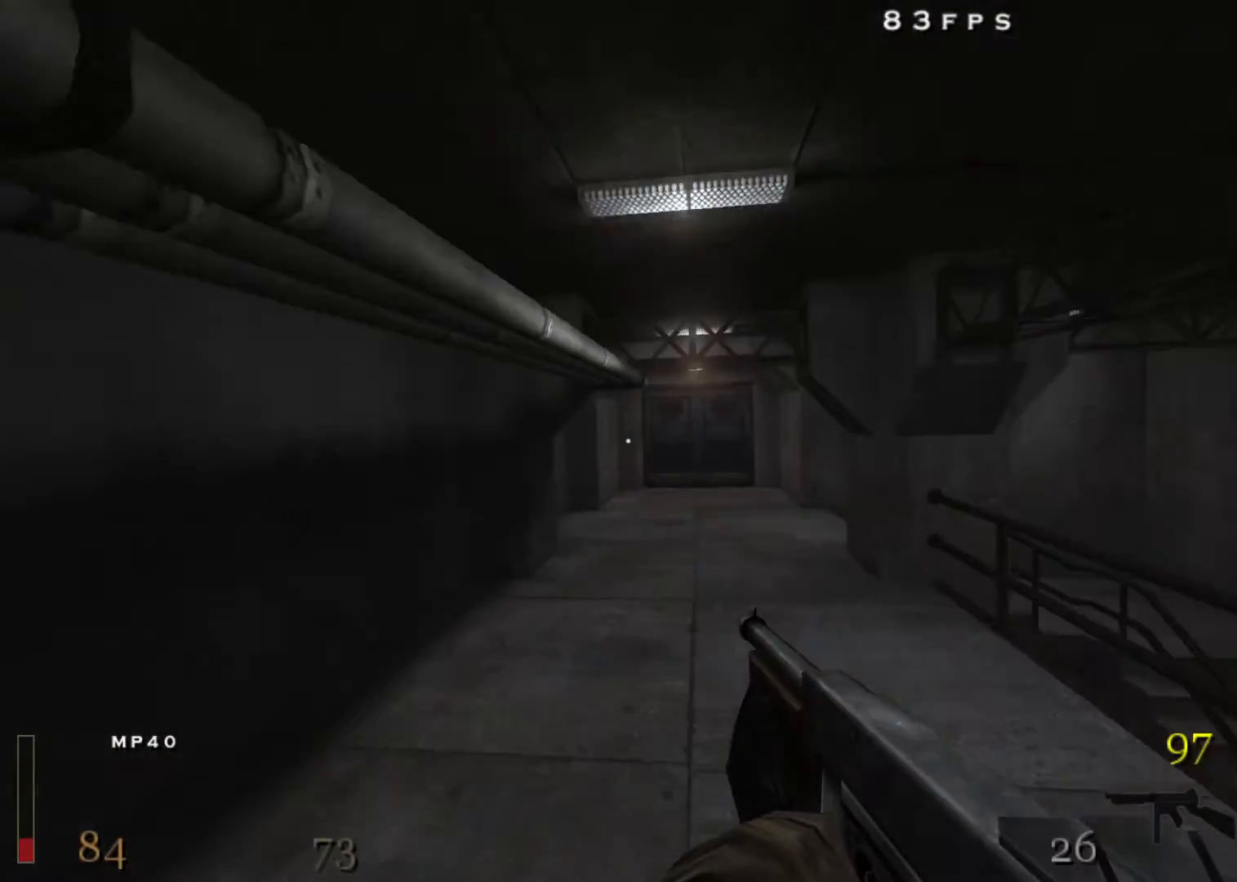
{"keys": ["d", "shift", "w"], "mouse": ["right"], "events": [[17, "space", "up"]]}
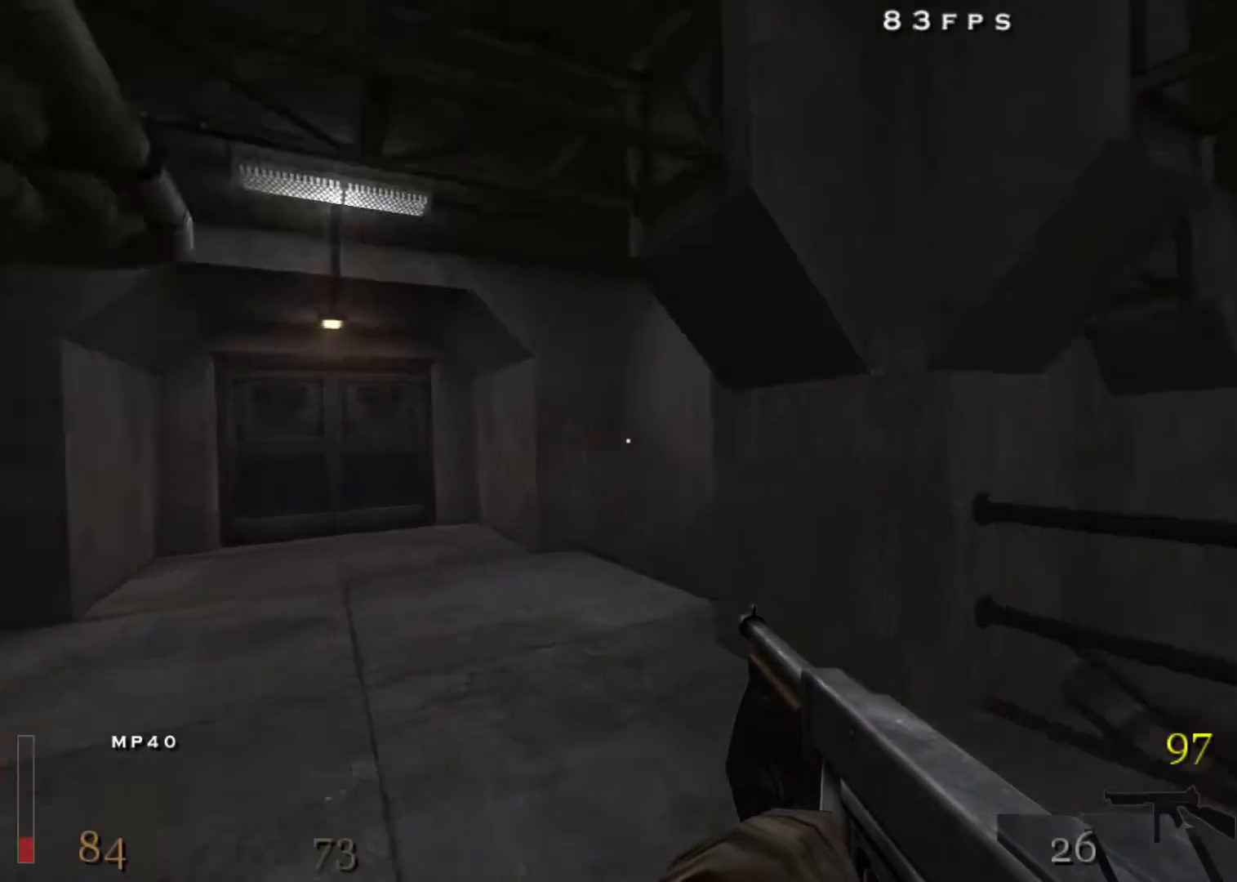
{"keys": ["a", "w"], "mouse": ["left"], "events": [[33, "mouse_left", "down"], [33, "mouse_right", "up"], [33, "shift", "up"], [133, "a", "down"], [133, "d", "up"], [267, "a", "up"], [500, "a", "down"]]}
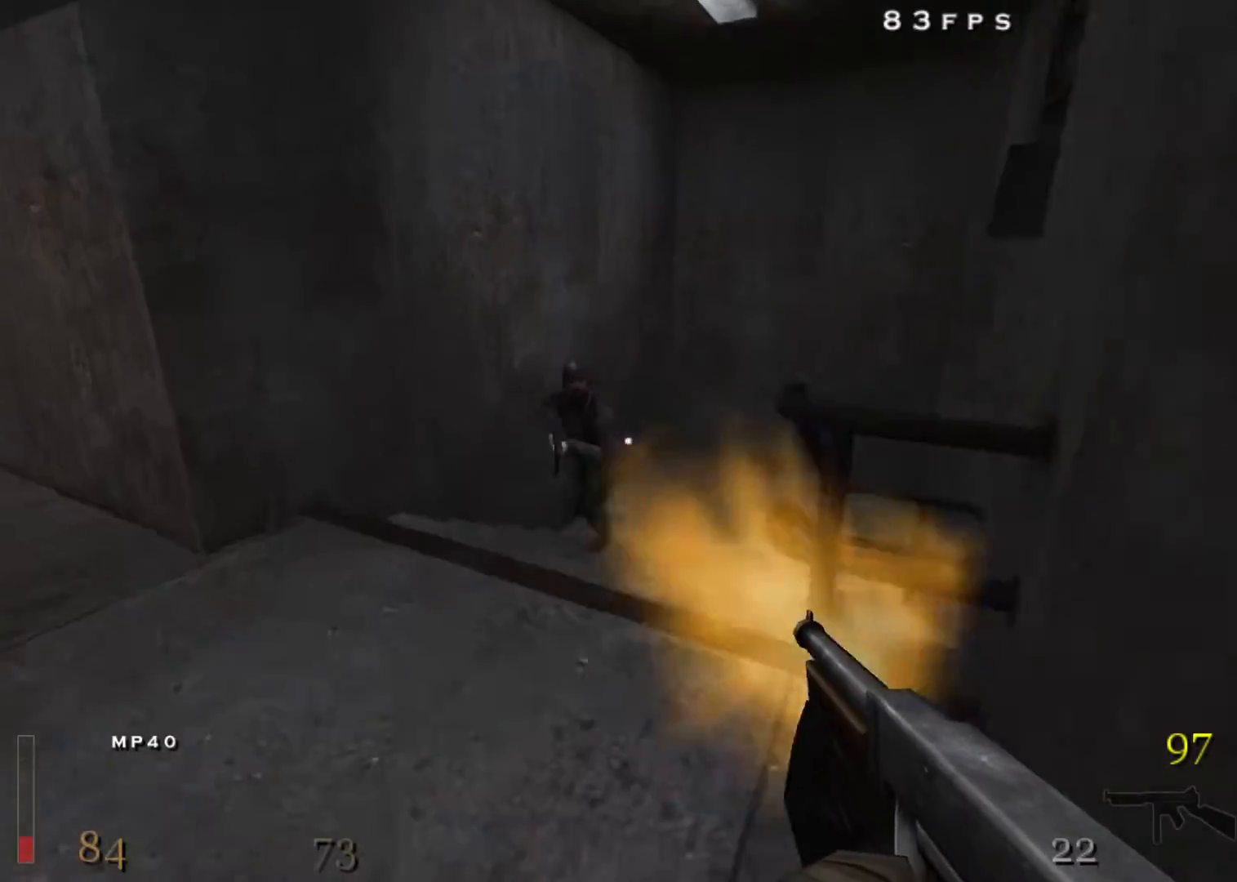
{"keys": ["w"], "mouse": ["left"], "events": [[100, "a", "up"], [233, "a", "down"], [333, "a", "up"]]}
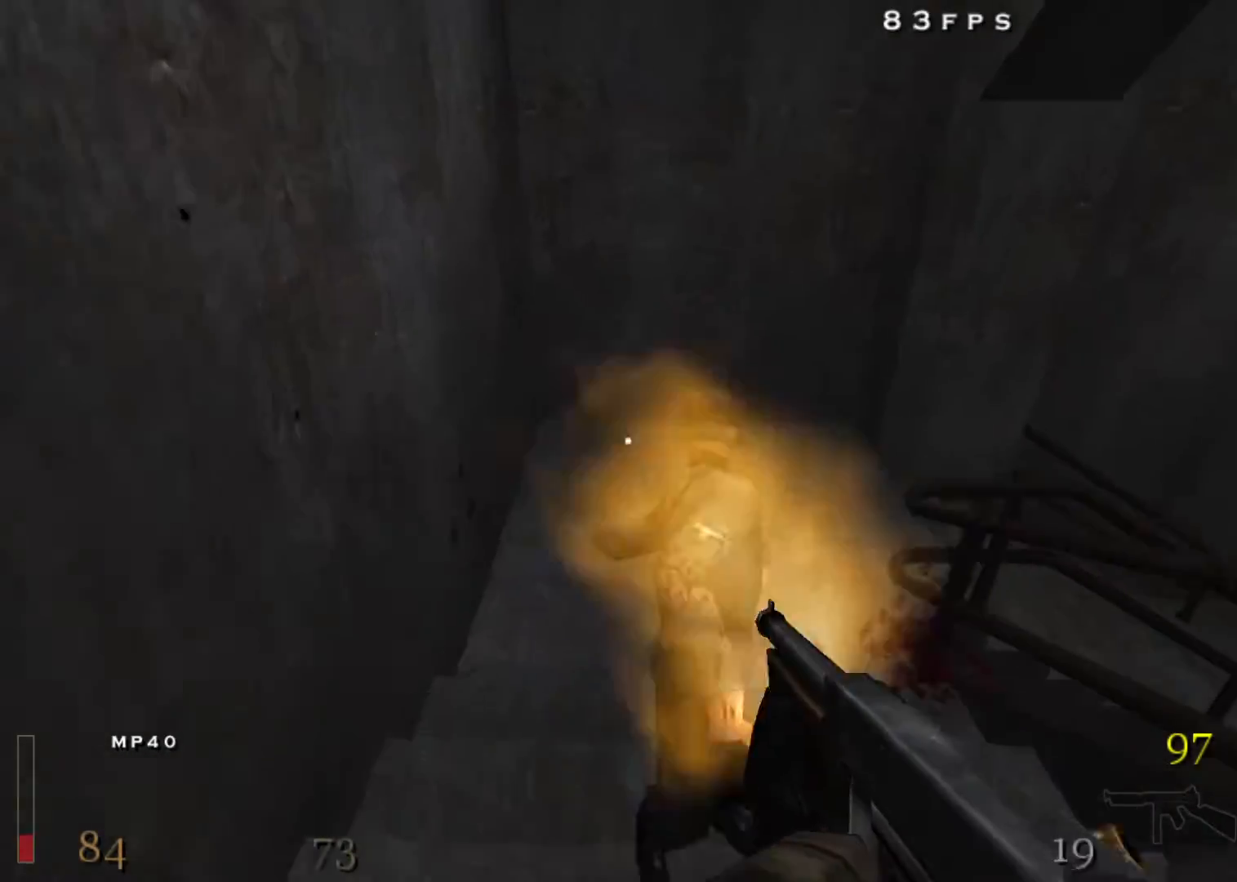
{"keys": ["a", "w"], "mouse": [], "events": [[150, "ctrl", "down"], [250, "mouse_left", "up"], [300, "a", "down"], [350, "ctrl", "up"]]}
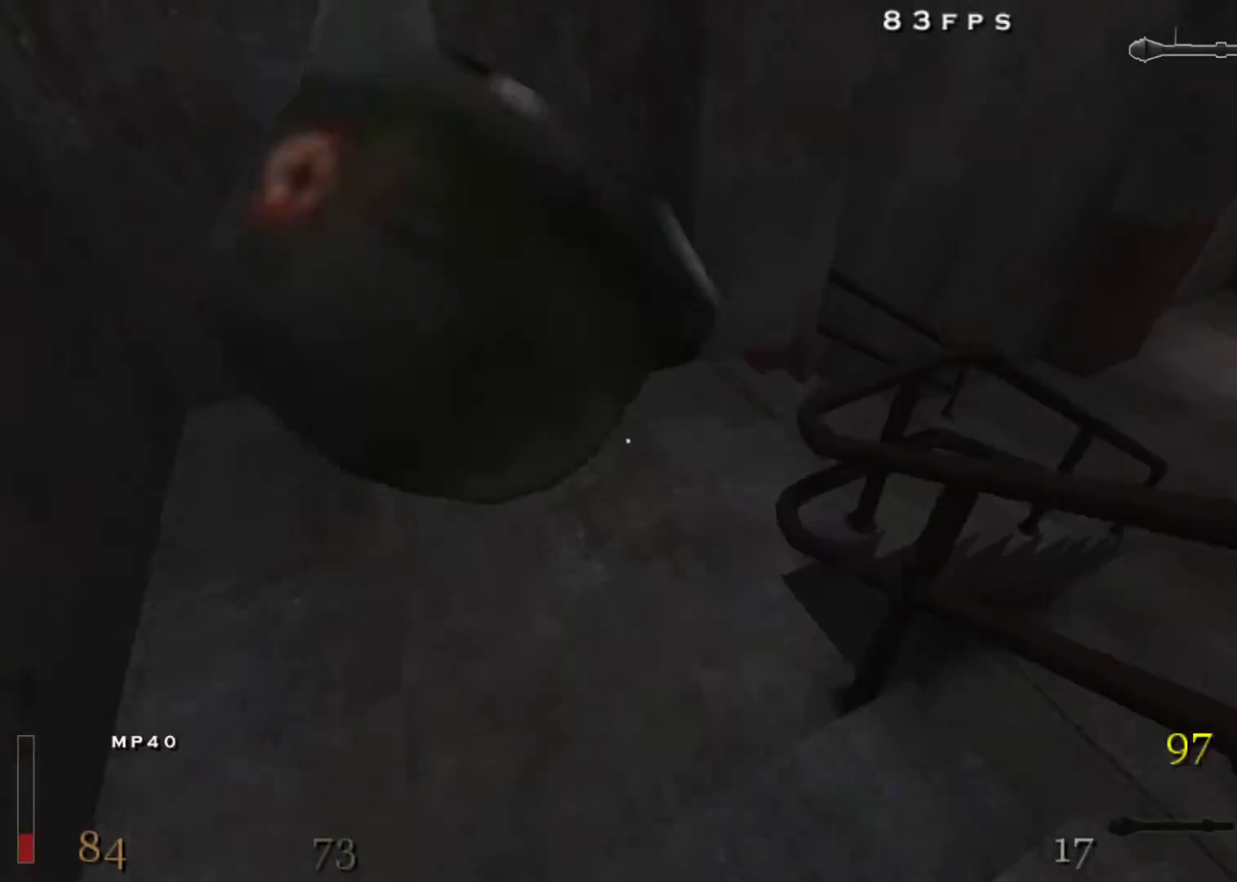
{"keys": ["d", "w"], "mouse": [], "events": [[367, "a", "up"], [500, "d", "down"]]}
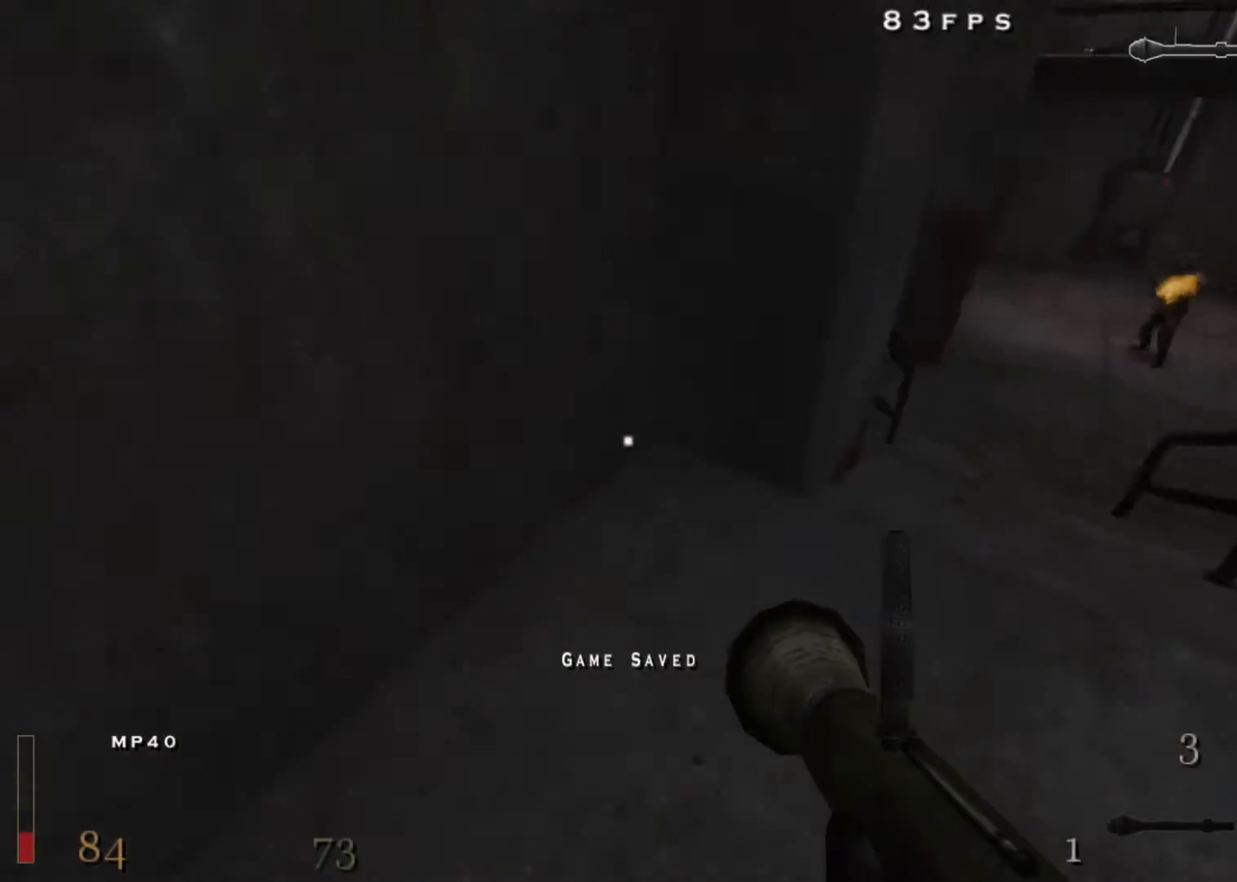
{"keys": ["d", "w"], "mouse": ["left"], "events": [[133, "space", "down"], [283, "space", "up"], [467, "mouse_left", "down"]]}
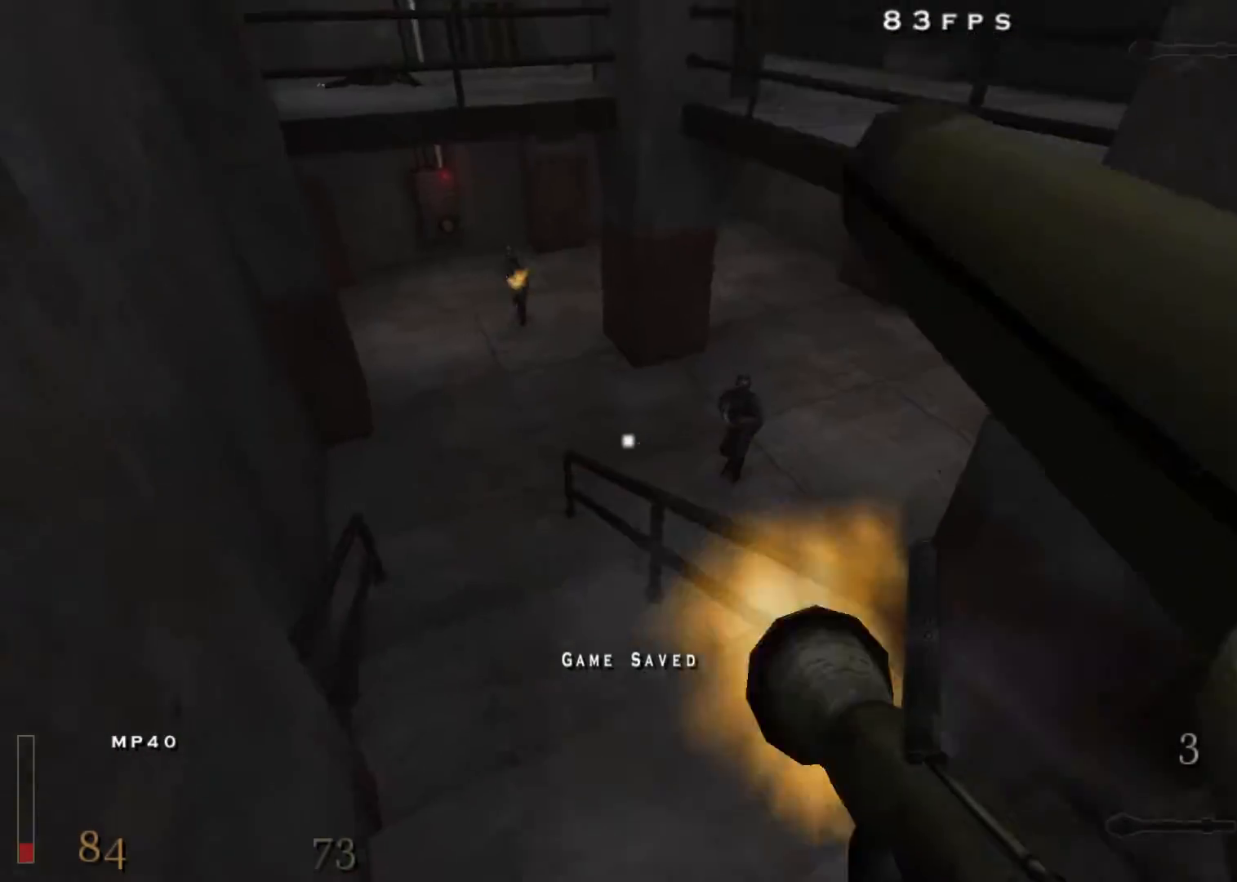
{"keys": ["w"], "mouse": [], "events": [[67, "mouse_left", "up"], [250, "a", "down"], [250, "d", "up"], [433, "a", "up"]]}
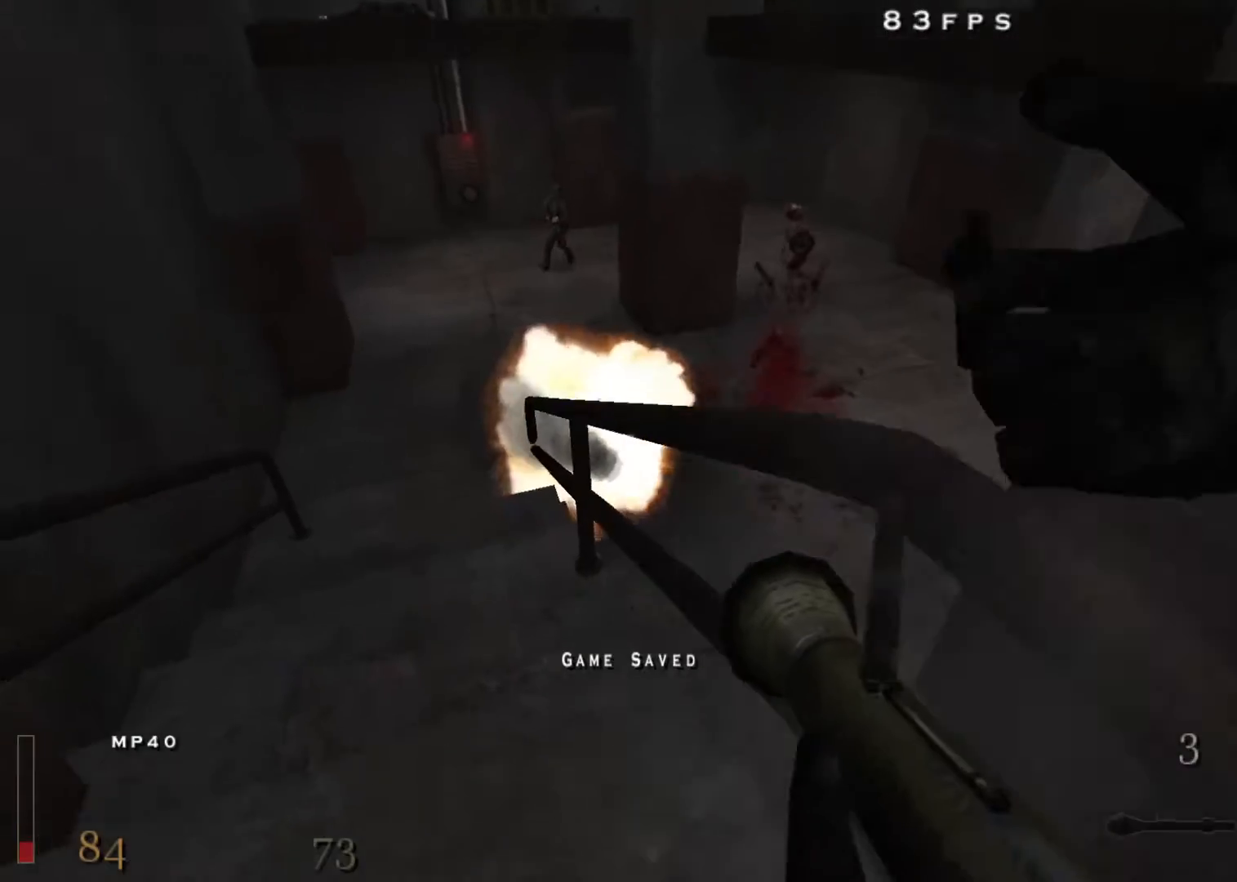
{"keys": ["d", "w"], "mouse": [], "events": [[33, "d", "down"], [217, "space", "down"], [317, "space", "up"]]}
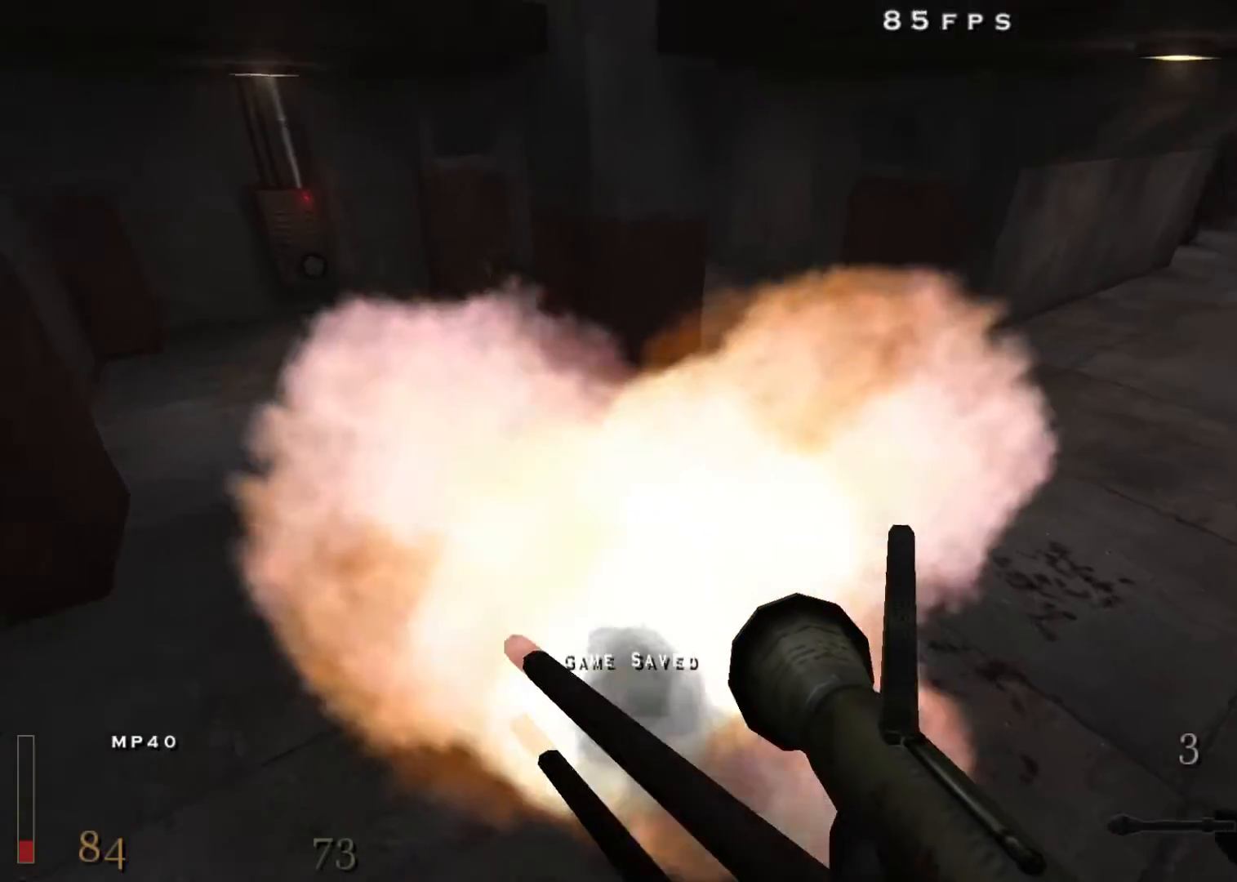
{"keys": ["d", "w"], "mouse": [], "events": []}
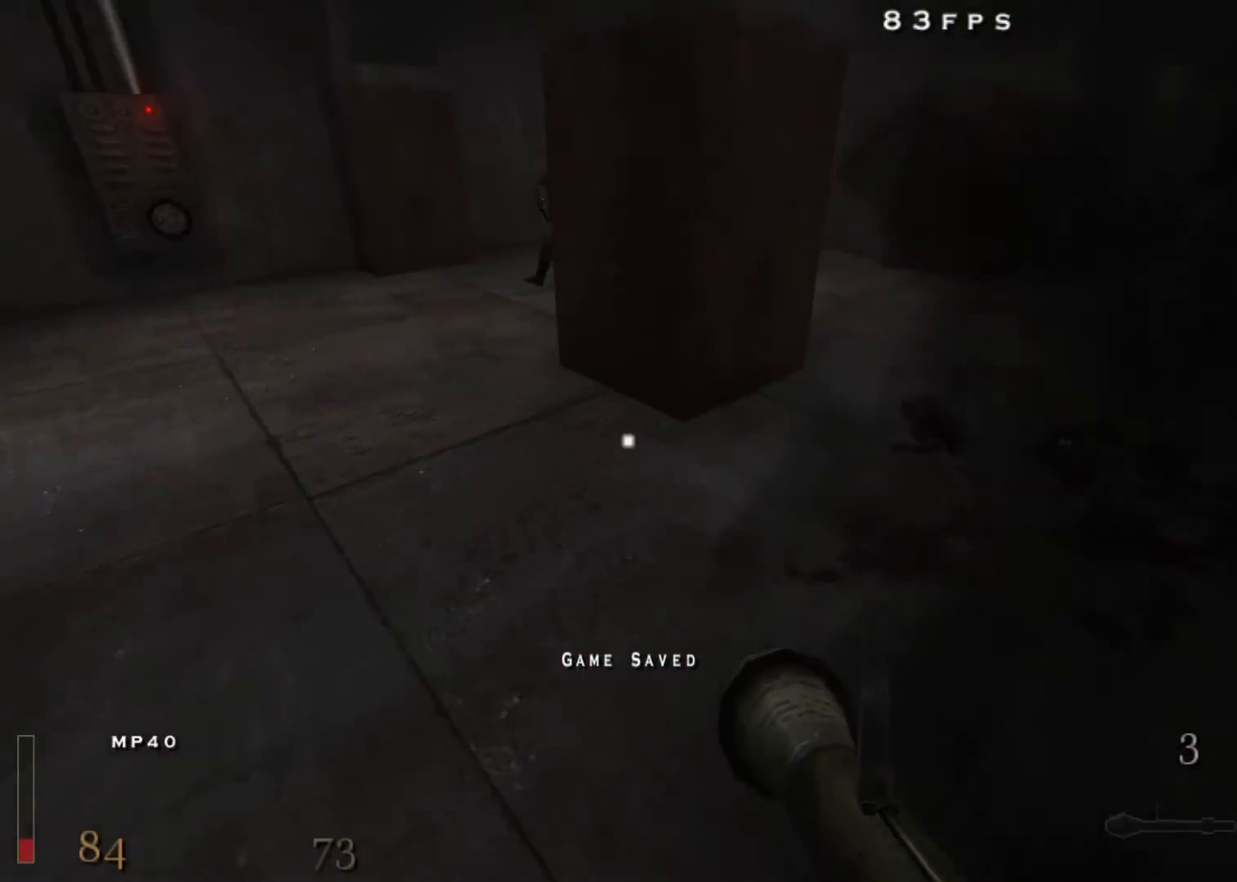
{"keys": ["d", "shift", "w"], "mouse": [], "events": [[300, "shift", "down"], [333, "space", "down"], [433, "space", "up"]]}
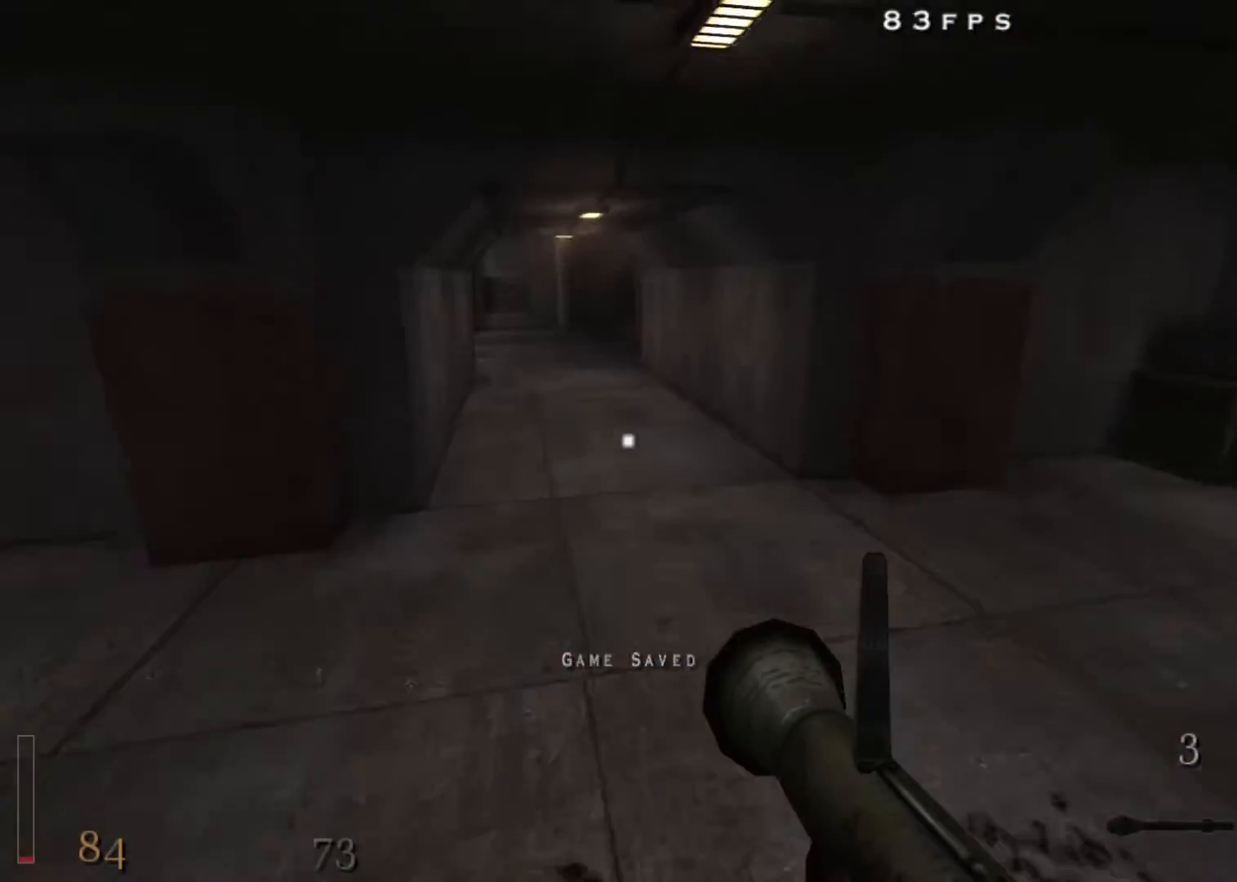
{"keys": ["a", "shift", "space", "w"], "mouse": [], "events": [[67, "a", "down"], [117, "d", "up"], [450, "space", "down"]]}
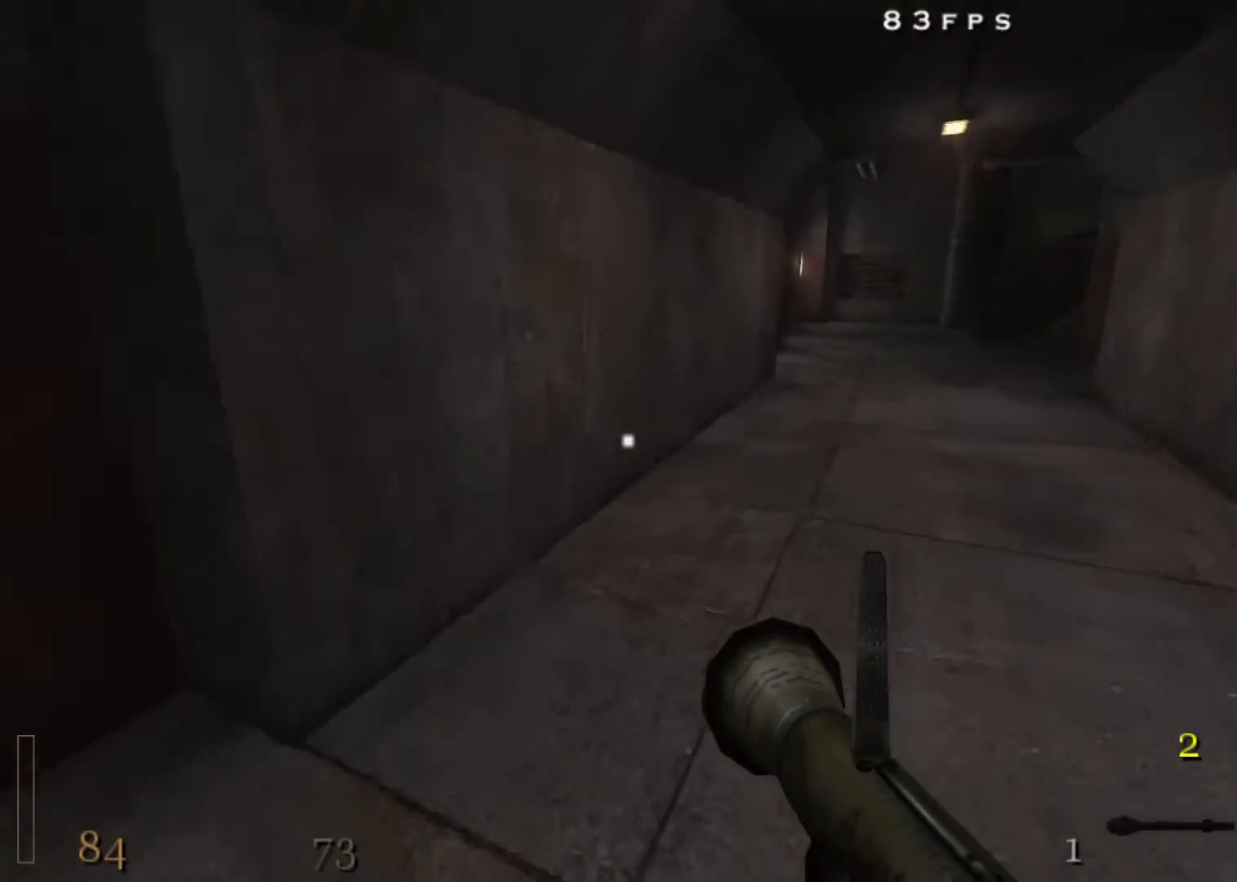
{"keys": ["d", "shift", "w"], "mouse": [], "events": [[133, "space", "up"], [183, "d", "down"], [283, "a", "up"]]}
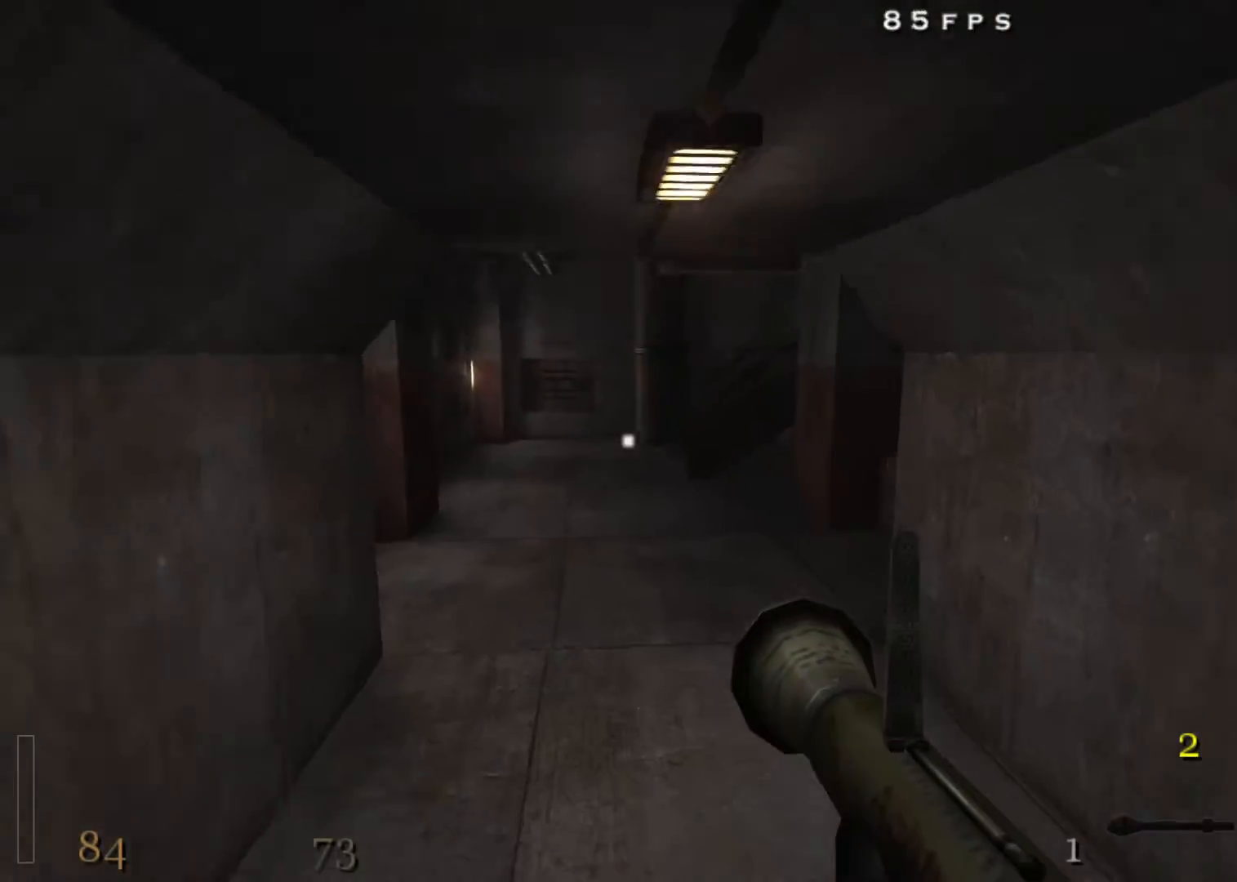
{"keys": ["w"], "mouse": [], "events": [[150, "space", "down"], [250, "shift", "up"], [383, "space", "up"], [483, "d", "up"]]}
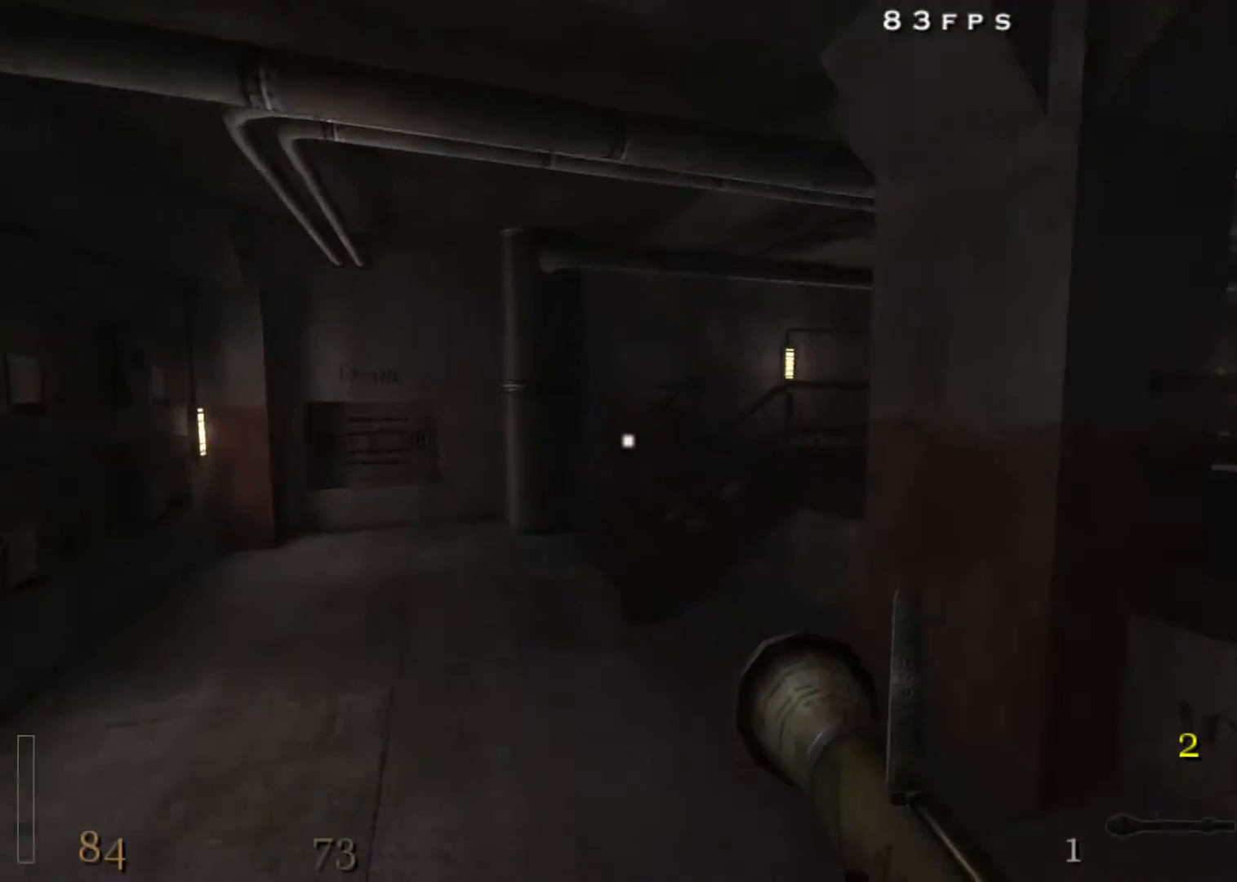
{"keys": ["d", "w"], "mouse": [], "events": [[67, "3", "down"], [117, "3", "up"], [400, "d", "down"]]}
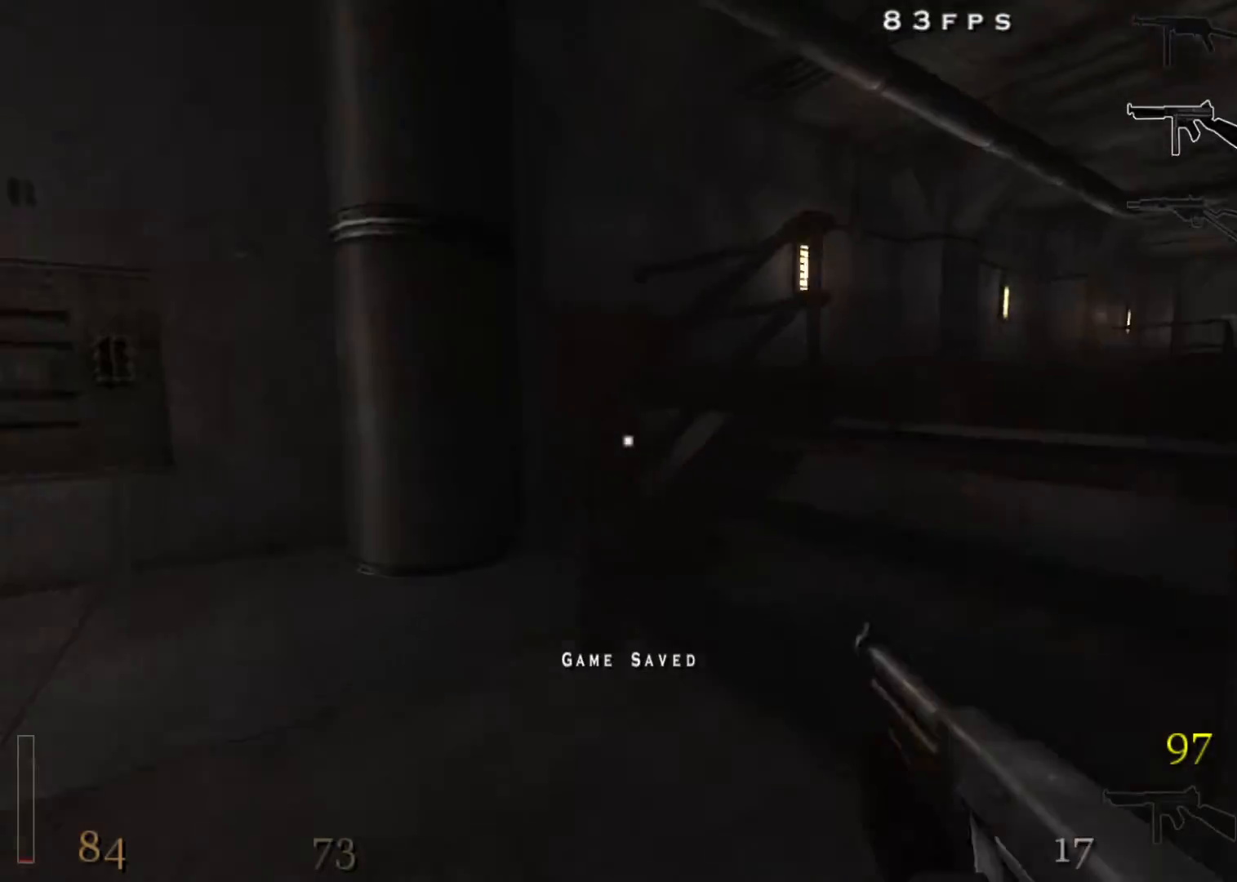
{"keys": ["d", "shift", "space", "w"], "mouse": [], "events": [[133, "d", "up"], [367, "shift", "down"], [467, "d", "down"], [500, "space", "down"]]}
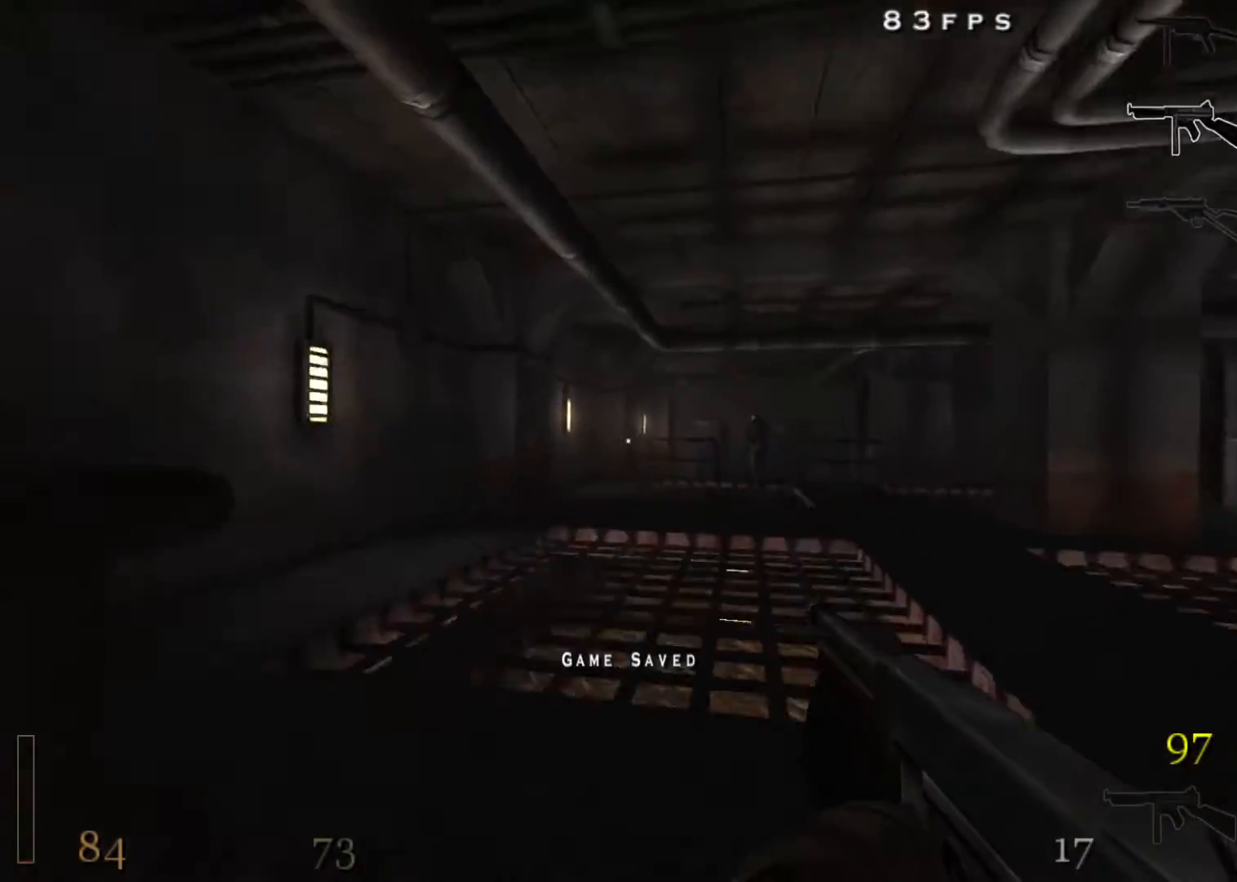
{"keys": ["d", "shift", "space", "w"], "mouse": ["left"], "events": [[100, "space", "up"], [150, "mouse_left", "down"], [483, "space", "down"]]}
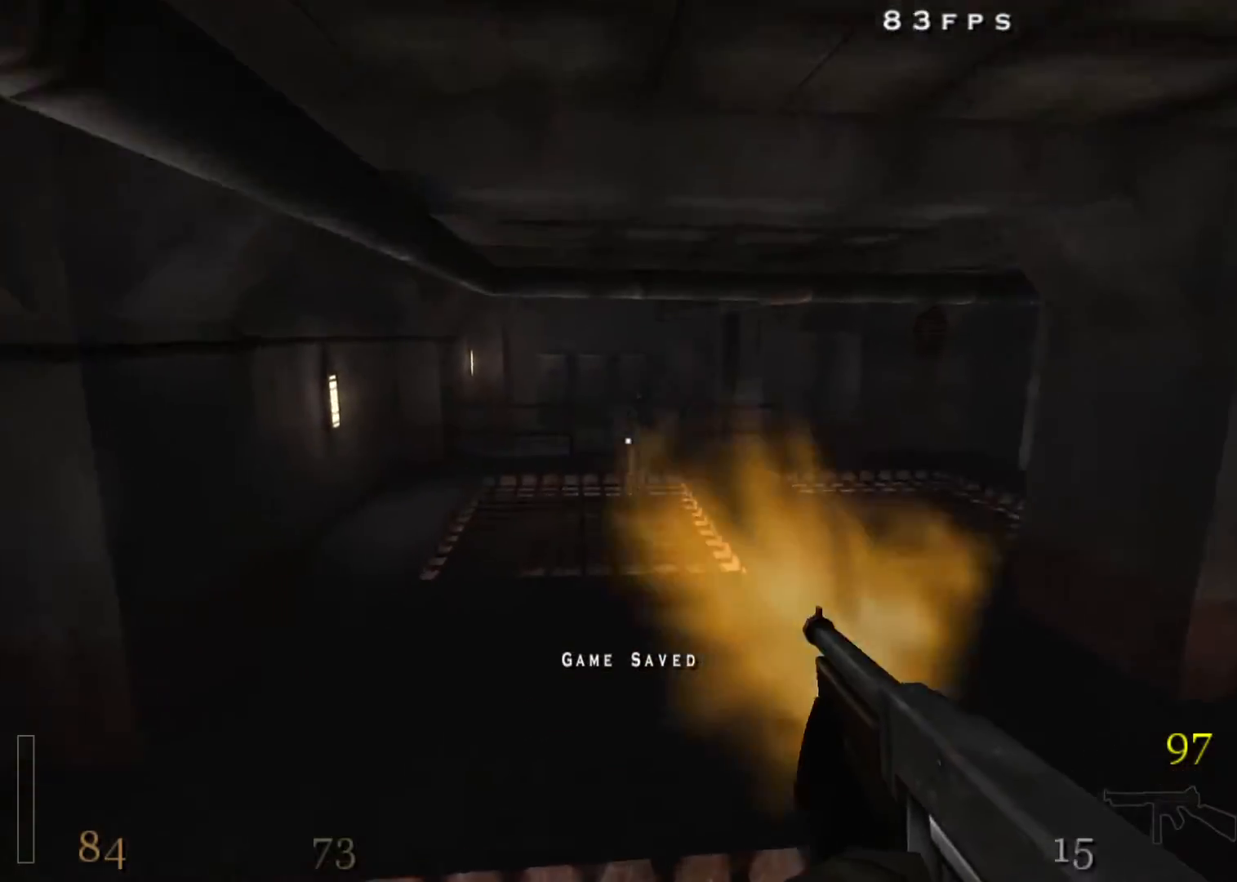
{"keys": ["a", "w"], "mouse": ["left", "right"], "events": [[250, "mouse_right", "down"], [250, "space", "up"], [400, "a", "down"], [450, "d", "up"], [450, "shift", "up"]]}
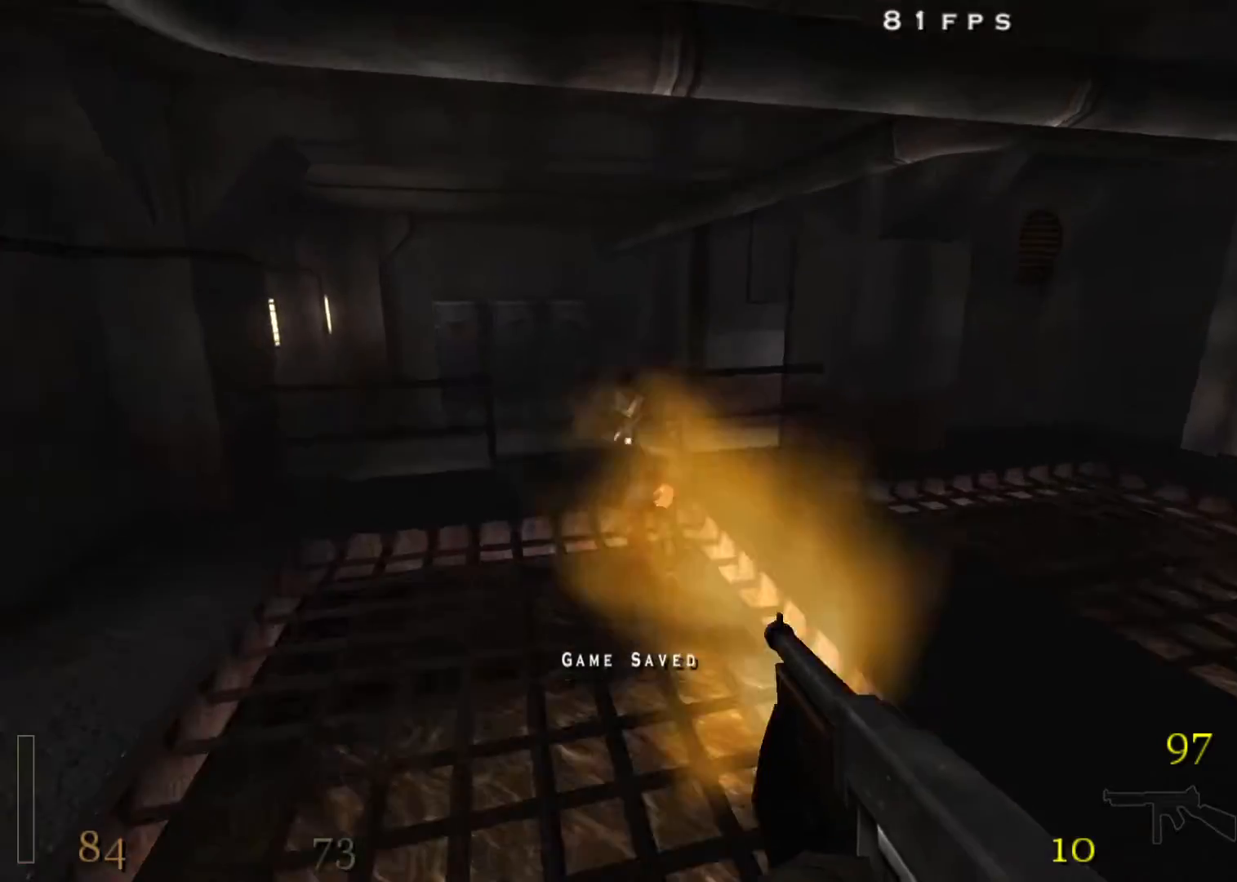
{"keys": ["d", "shift", "w"], "mouse": [], "events": [[83, "5", "down"], [83, "mouse_left", "up"], [83, "mouse_right", "up"], [183, "5", "up"], [417, "d", "down"], [450, "a", "up"], [500, "shift", "down"]]}